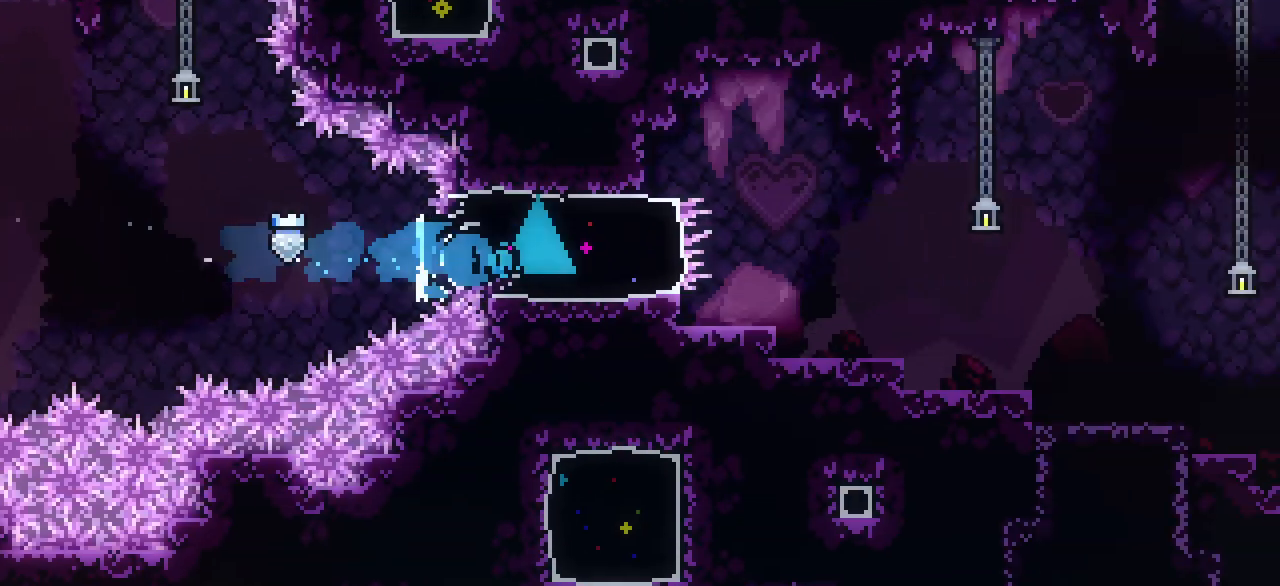
Gameplay with keyboard; each line is a JSON object with the keys held at the frame after it. "events" lists presses ("down") and releases ("up") of "dash", "demo", "down", "grab", "interact", "j1", "j2", "j3", "left", "restart", "right" and "up" between this image and that frame as [ms after this image, input, new state], when the widget could be followed in between. No other keys are recorded. Mouse input is not recorded. Key names are as the overlay labels them; some are game actions (e.g. jump) rather than physical keys.
{"keys": ["dash", "down", "right"], "events": [[167, "j1", "down"], [317, "dash", "down"], [317, "down", "down"], [317, "j1", "up"]]}
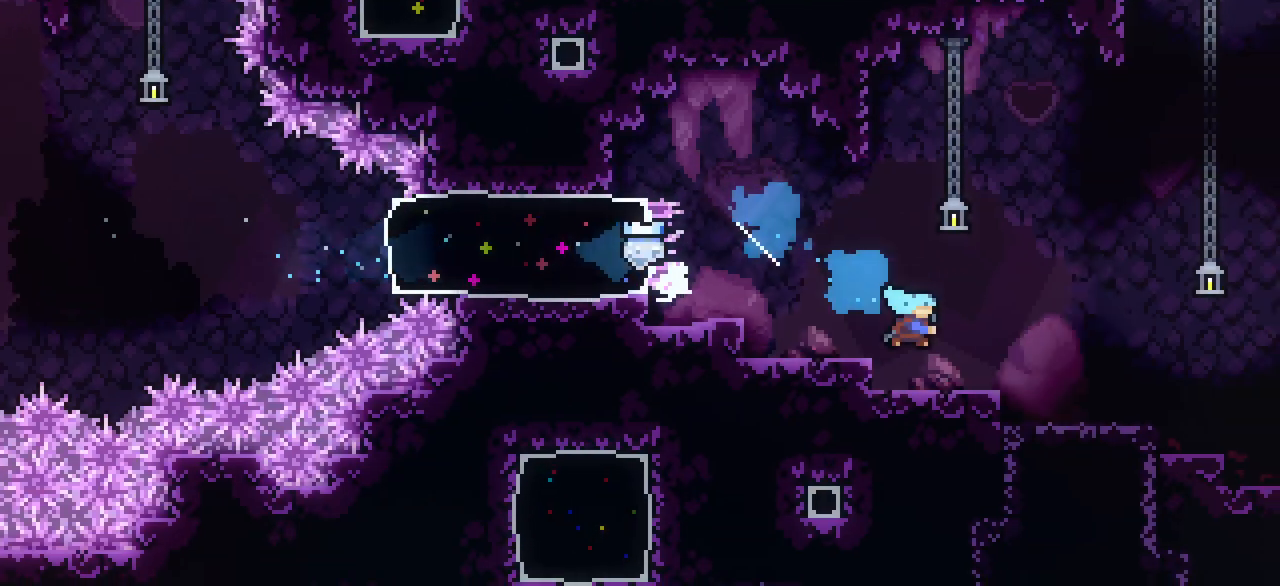
{"keys": ["dash", "down", "right"], "events": [[83, "j1", "down"], [133, "dash", "up"], [233, "dash", "down"], [317, "j1", "up"]]}
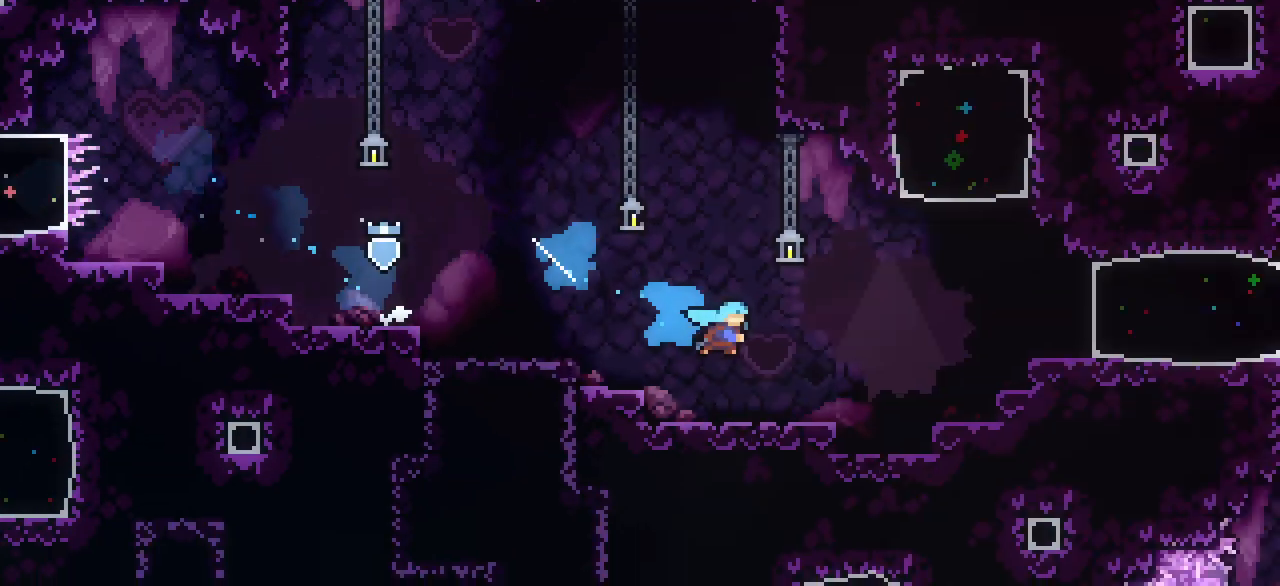
{"keys": ["right"], "events": [[17, "dash", "up"], [300, "down", "up"]]}
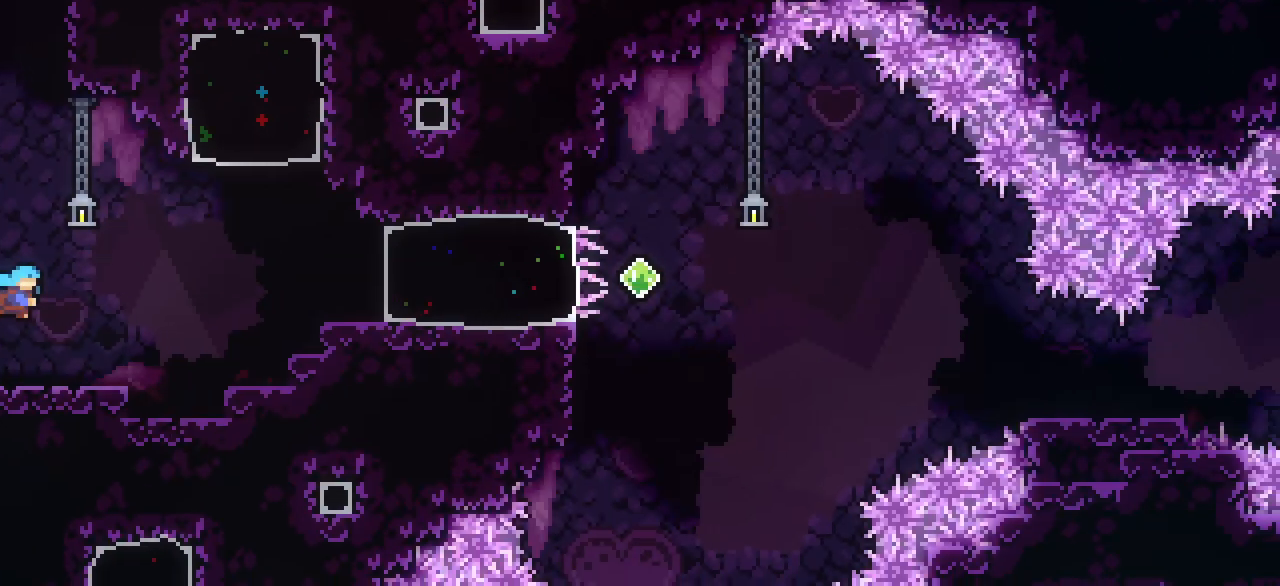
{"keys": ["dash", "right"], "events": [[167, "j1", "down"], [400, "dash", "down"], [400, "j1", "up"]]}
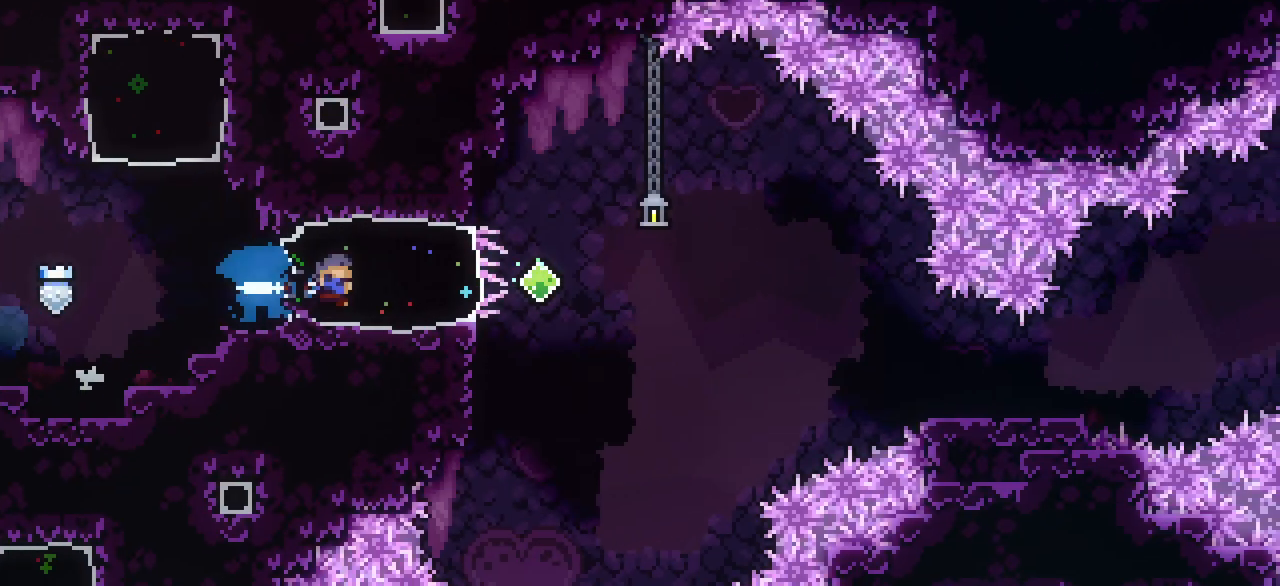
{"keys": ["j1", "right"], "events": [[33, "dash", "up"], [283, "demo", "down"], [367, "j1", "down"], [417, "demo", "up"]]}
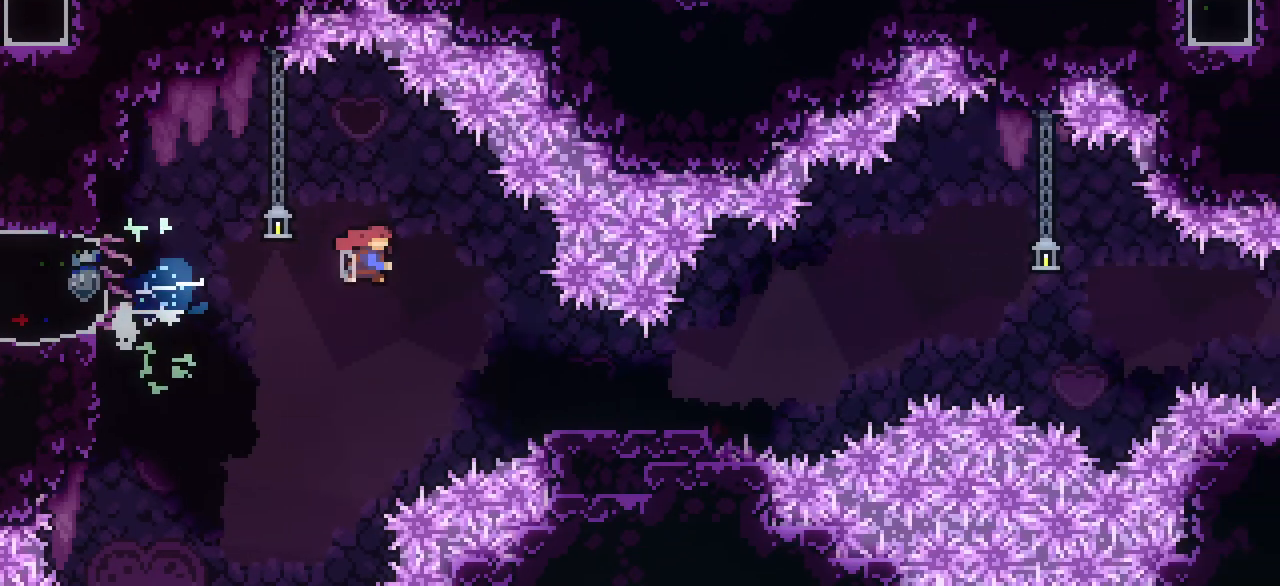
{"keys": ["down", "j1", "right"], "events": [[17, "dash", "down"], [17, "down", "down"], [17, "j1", "up"], [333, "j1", "down"], [433, "dash", "up"]]}
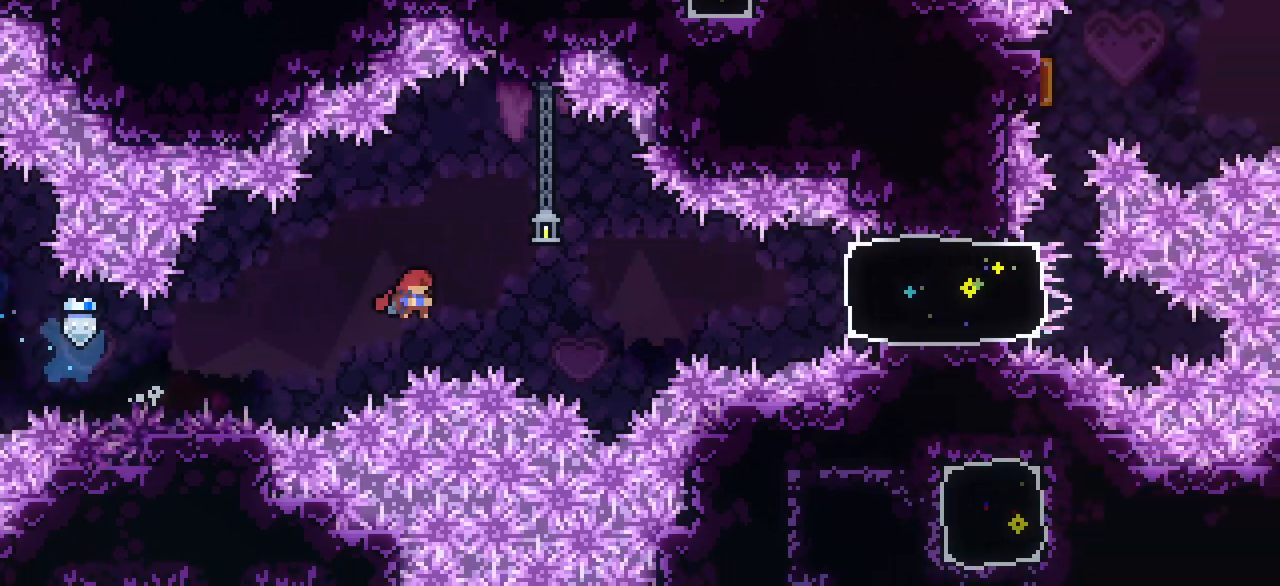
{"keys": ["right"], "events": [[67, "down", "up"], [167, "j1", "up"], [267, "dash", "down"], [400, "dash", "up"]]}
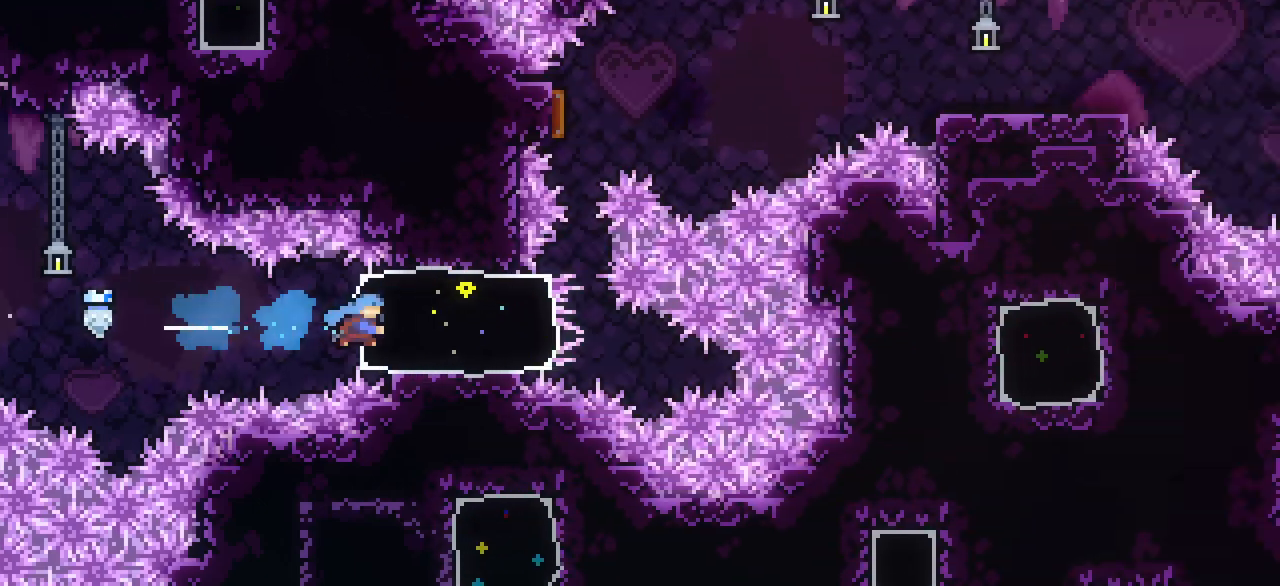
{"keys": ["dash", "up"], "events": [[133, "up", "down"], [183, "right", "up"], [267, "dash", "down"]]}
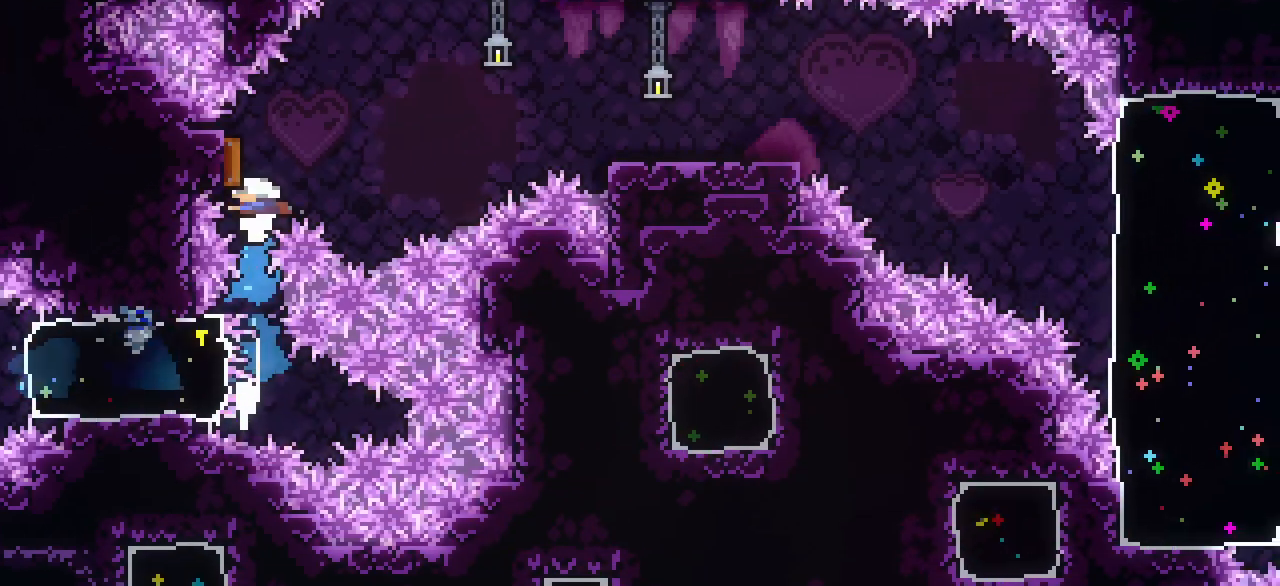
{"keys": ["down", "right"], "events": [[17, "left", "down"], [100, "dash", "up"], [100, "right", "down"], [150, "left", "up"], [150, "up", "up"], [483, "down", "down"]]}
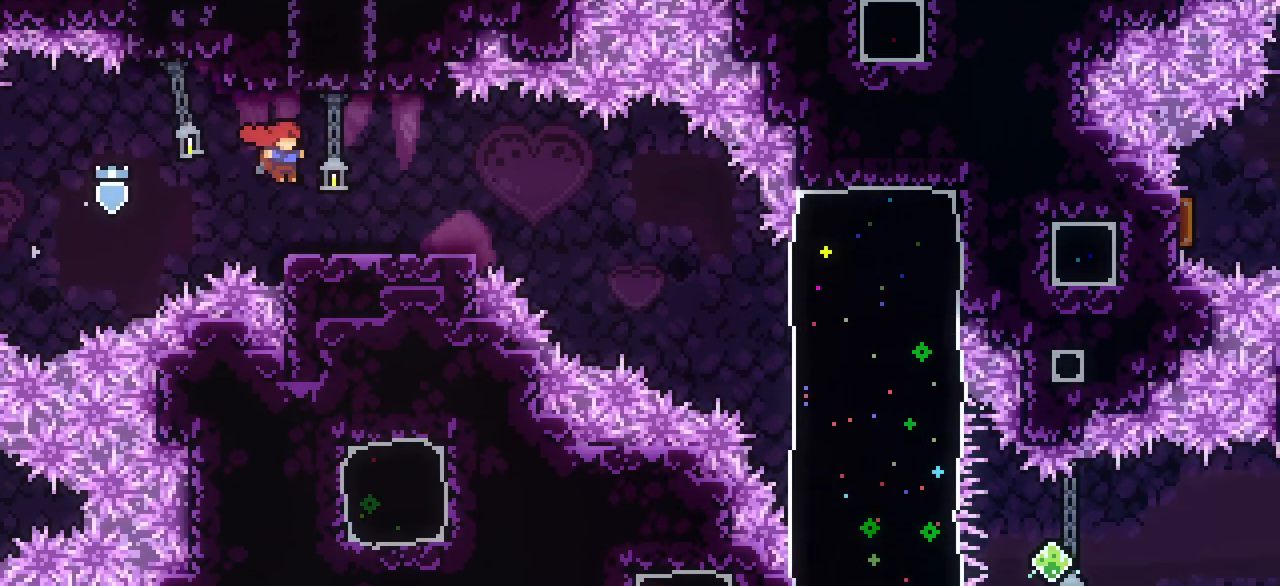
{"keys": ["dash", "down", "right"], "events": [[33, "dash", "down"], [217, "j1", "down"], [250, "dash", "up"], [350, "dash", "down"], [400, "j1", "up"]]}
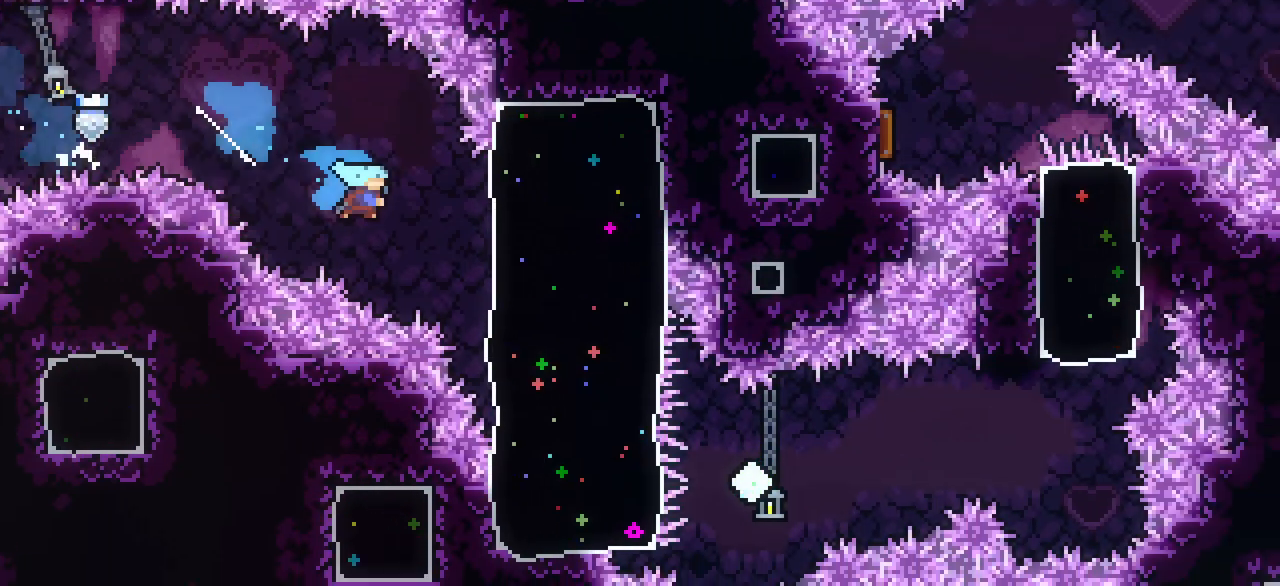
{"keys": ["right"], "events": [[133, "down", "up"], [283, "dash", "up"]]}
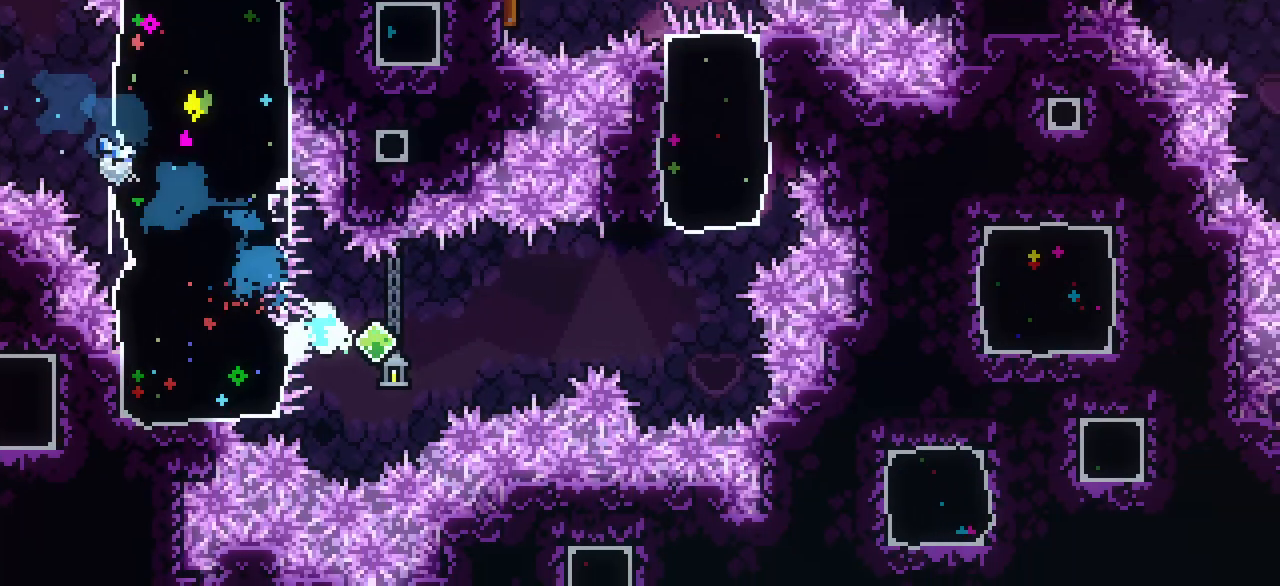
{"keys": ["dash", "up"], "events": [[17, "demo", "down"], [17, "j1", "down"], [283, "demo", "up"], [283, "up", "down"], [333, "j1", "up"], [383, "right", "up"], [433, "dash", "down"]]}
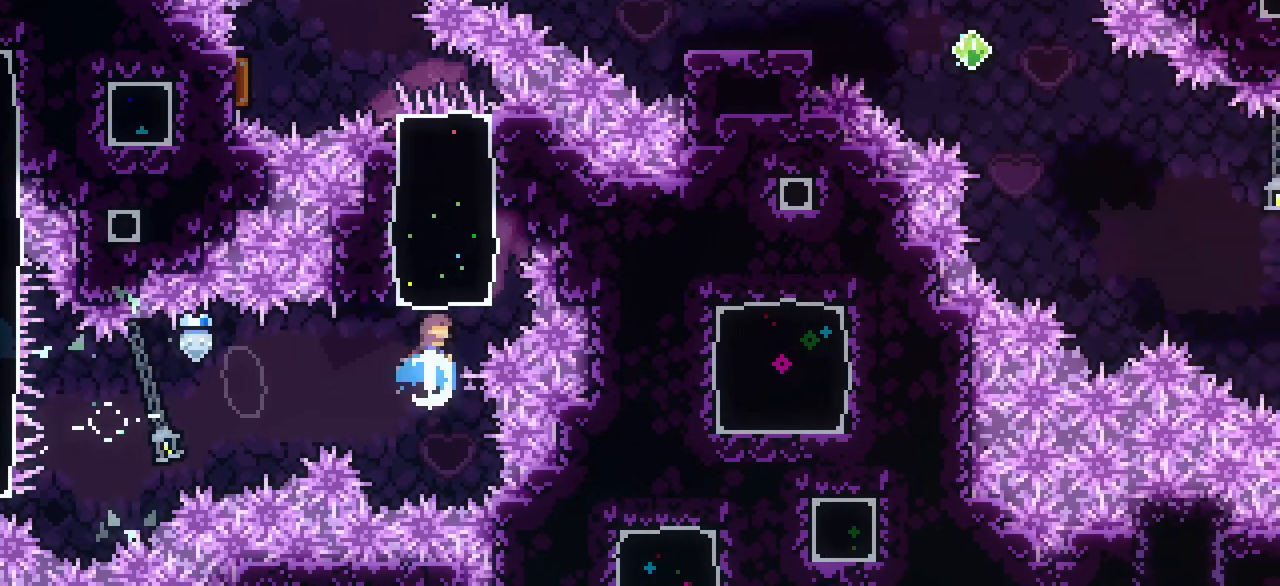
{"keys": ["dash", "left"], "events": [[167, "dash", "up"], [217, "left", "down"], [267, "up", "up"], [317, "dash", "down"]]}
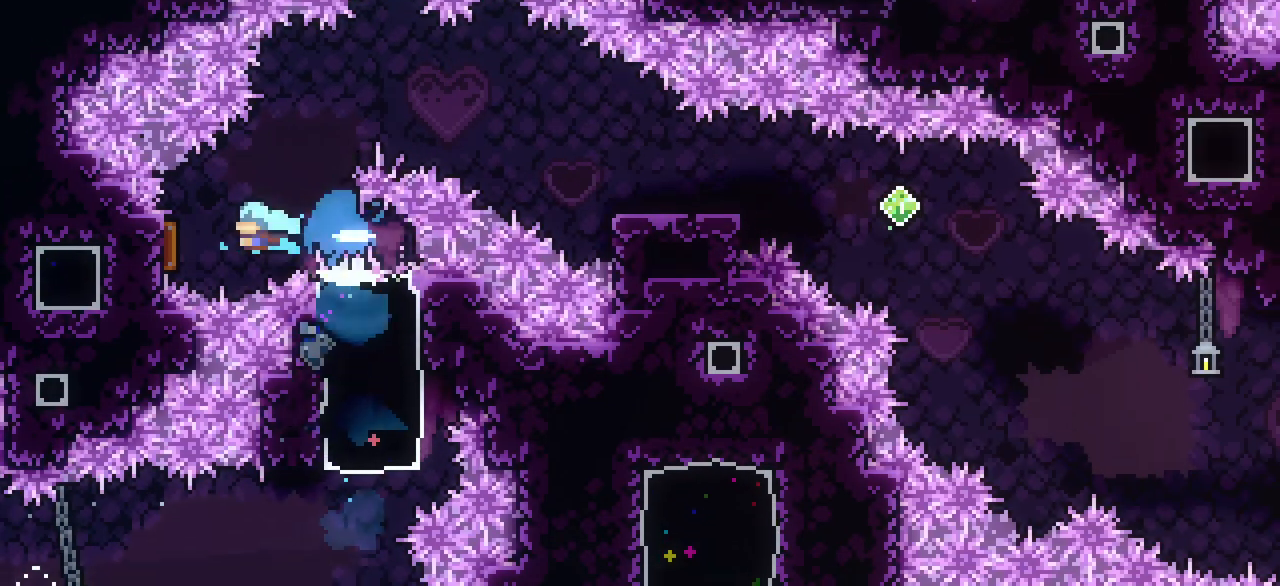
{"keys": ["right"], "events": [[150, "left", "up"], [150, "right", "down"], [267, "dash", "up"]]}
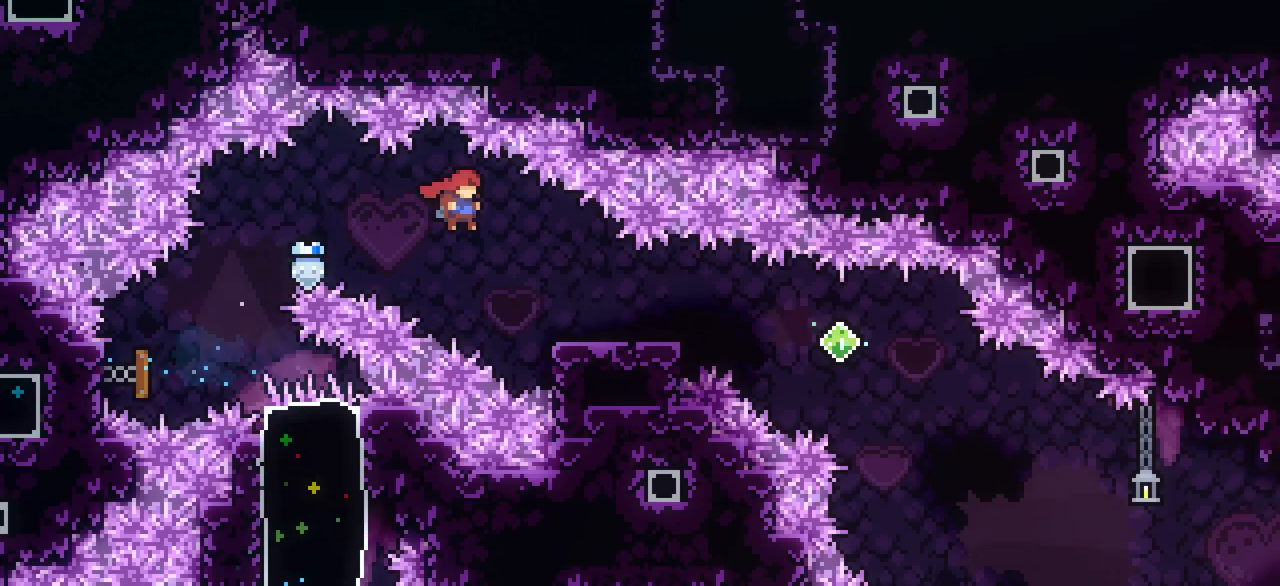
{"keys": ["down", "j1", "right"], "events": [[200, "dash", "down"], [200, "down", "down"], [433, "dash", "up"], [433, "j1", "down"]]}
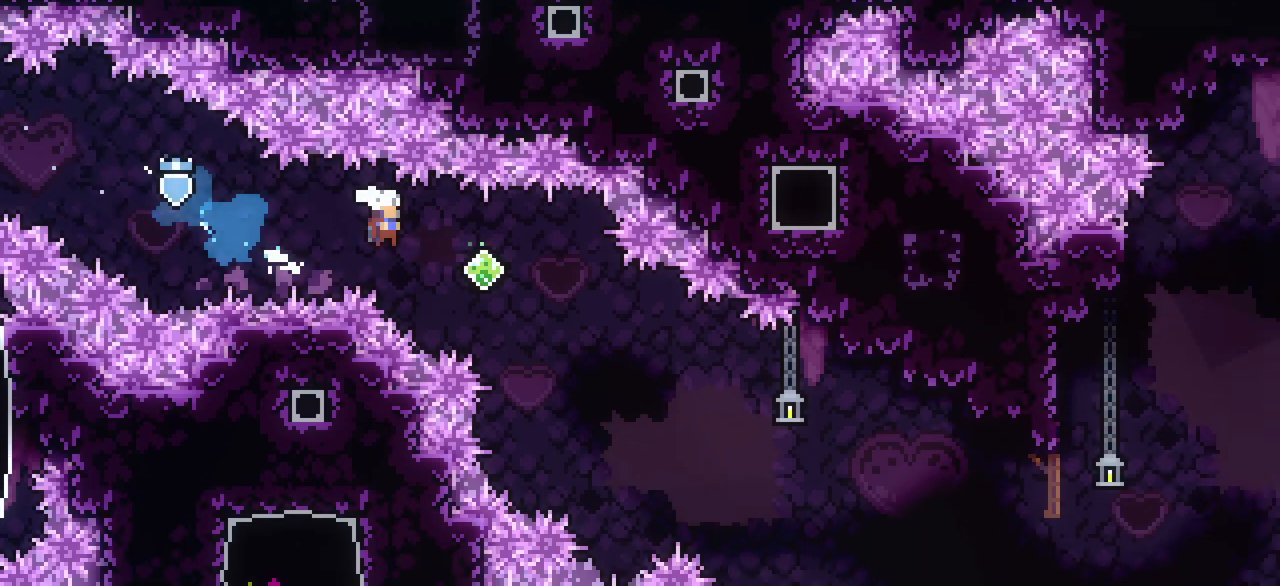
{"keys": ["right"], "events": [[33, "dash", "down"], [33, "j1", "up"], [350, "down", "up"], [400, "dash", "up"]]}
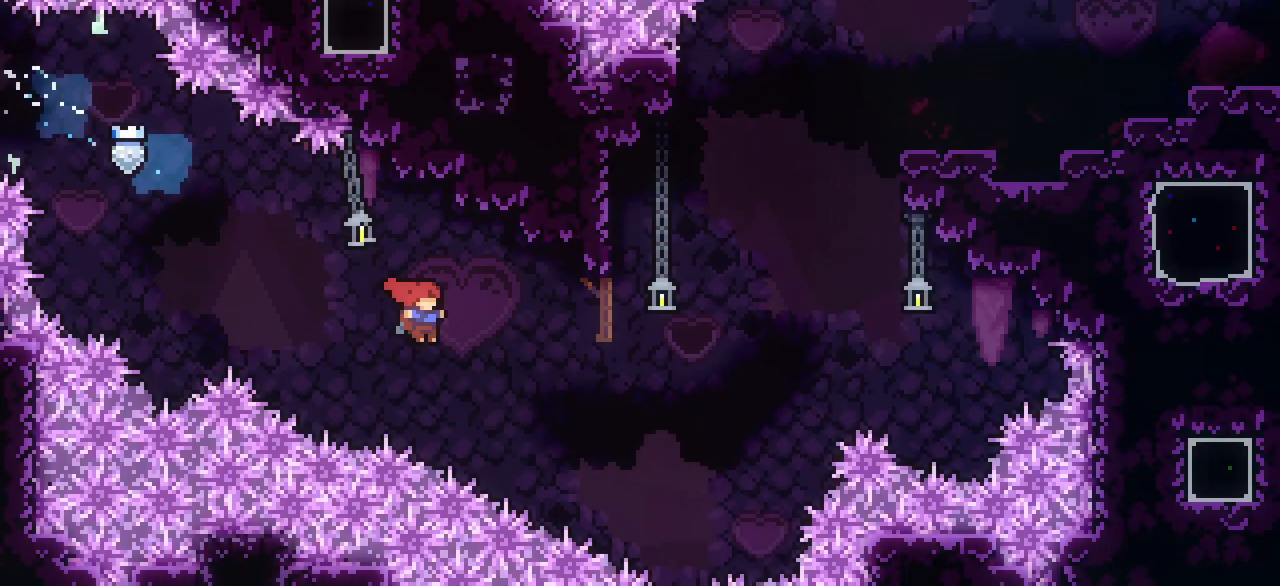
{"keys": ["dash", "up"], "events": [[133, "up", "down"], [233, "right", "up"], [283, "dash", "down"]]}
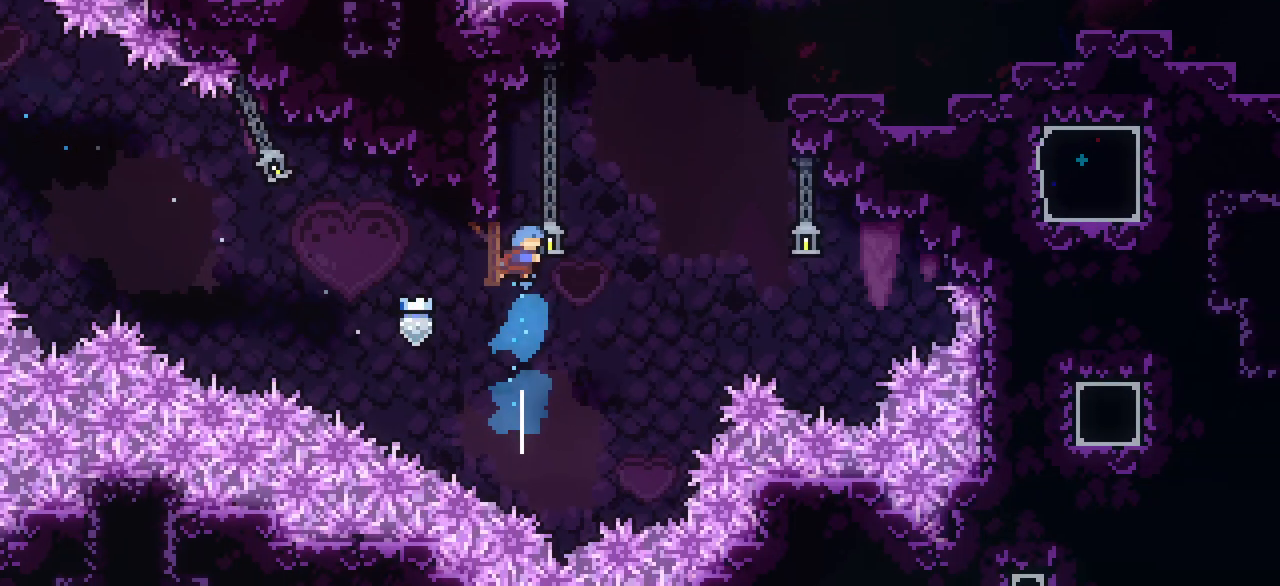
{"keys": ["right"], "events": [[17, "right", "down"], [50, "dash", "up"], [50, "j1", "down"], [483, "j1", "up"], [483, "up", "up"]]}
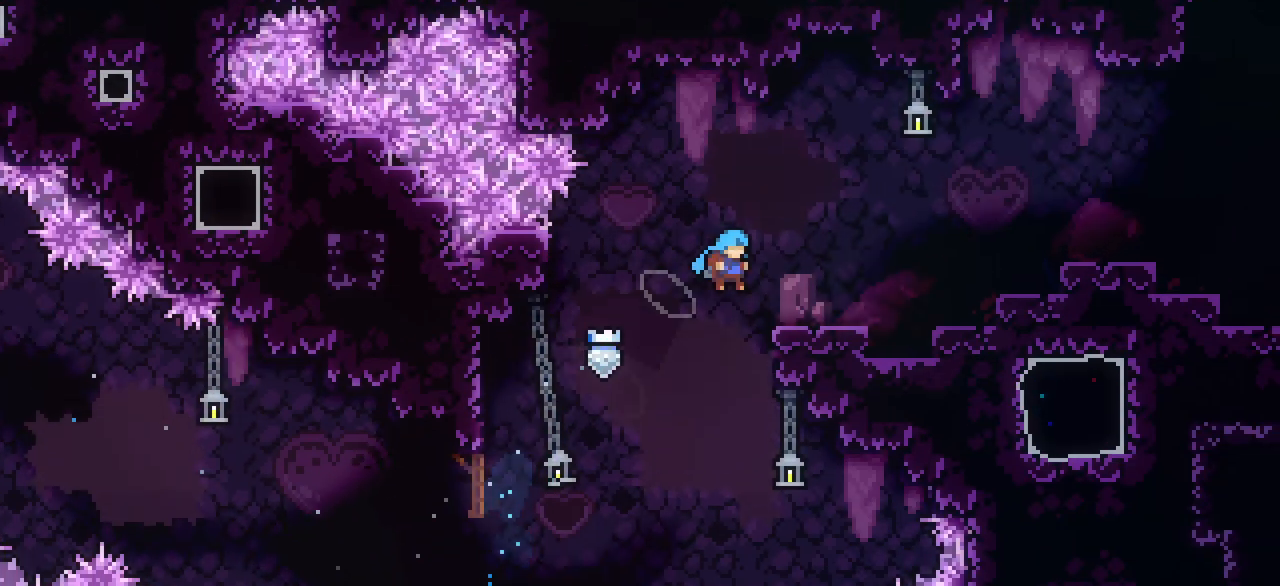
{"keys": ["j1", "right"], "events": [[133, "dash", "down"], [317, "j1", "down"], [450, "dash", "up"]]}
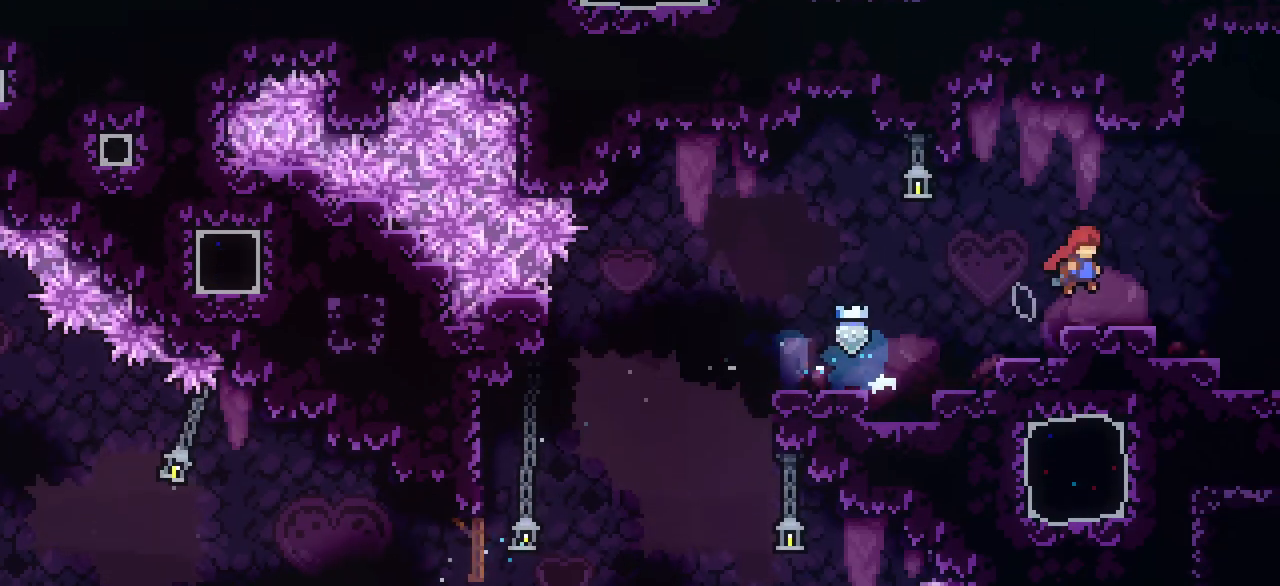
{"keys": ["dash", "down", "j1", "right"], "events": [[50, "dash", "down"], [50, "down", "down"], [50, "j1", "up"], [183, "j1", "down"], [233, "dash", "up"], [283, "dash", "down"]]}
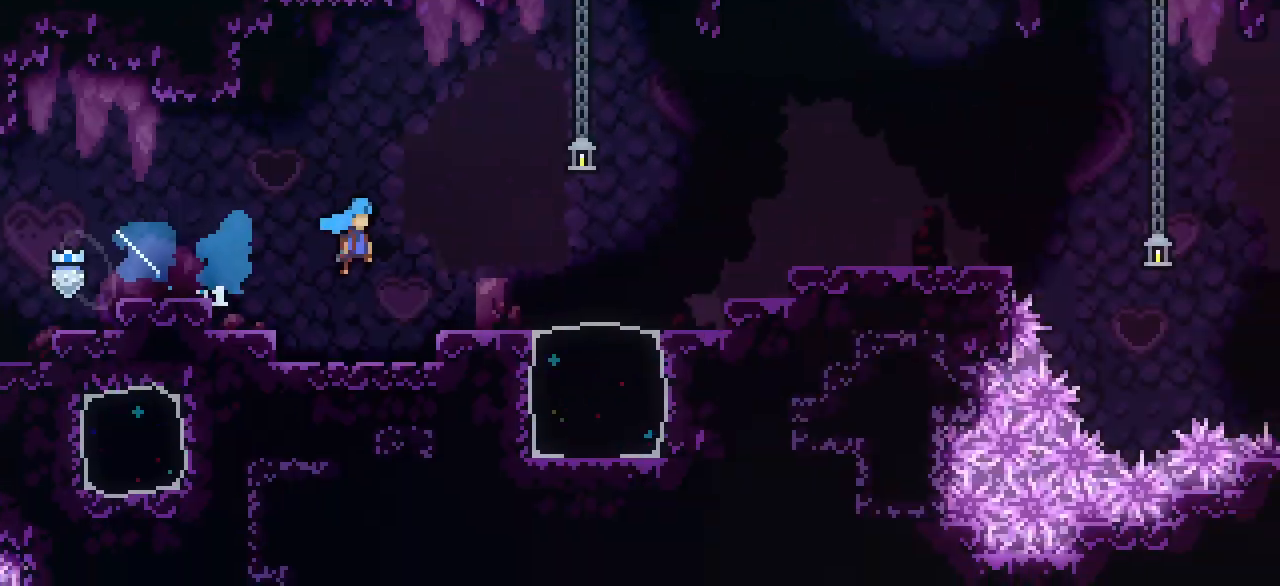
{"keys": ["dash", "right"], "events": [[17, "j1", "up"], [283, "down", "up"]]}
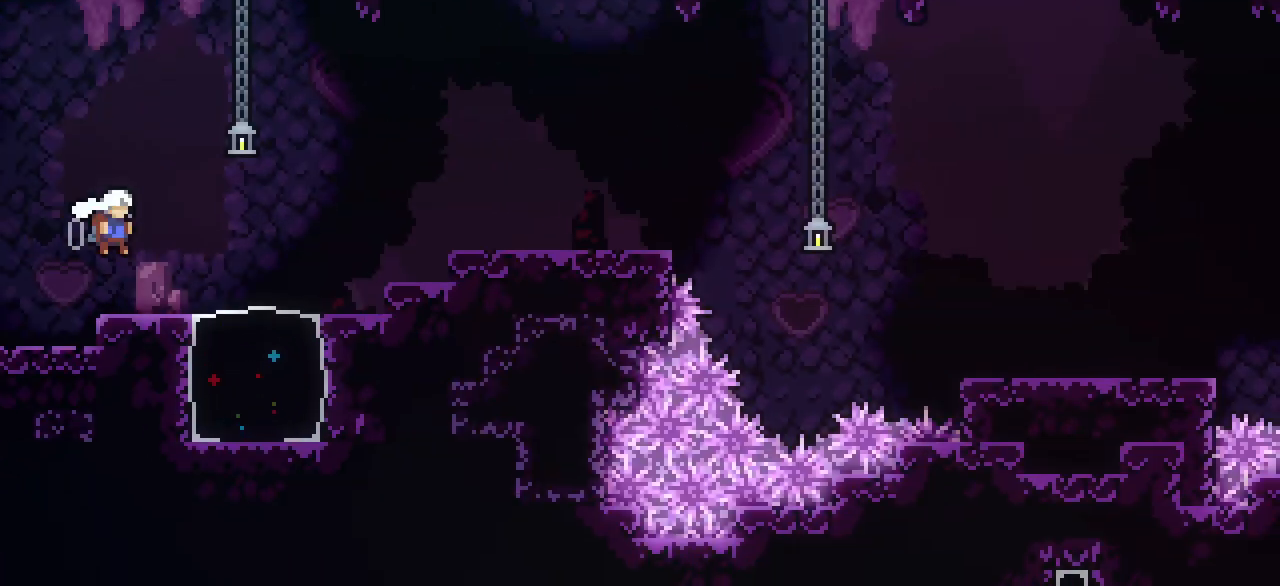
{"keys": ["dash", "down", "right"], "events": [[67, "dash", "up"], [167, "j1", "down"], [450, "down", "down"], [500, "dash", "down"], [500, "j1", "up"]]}
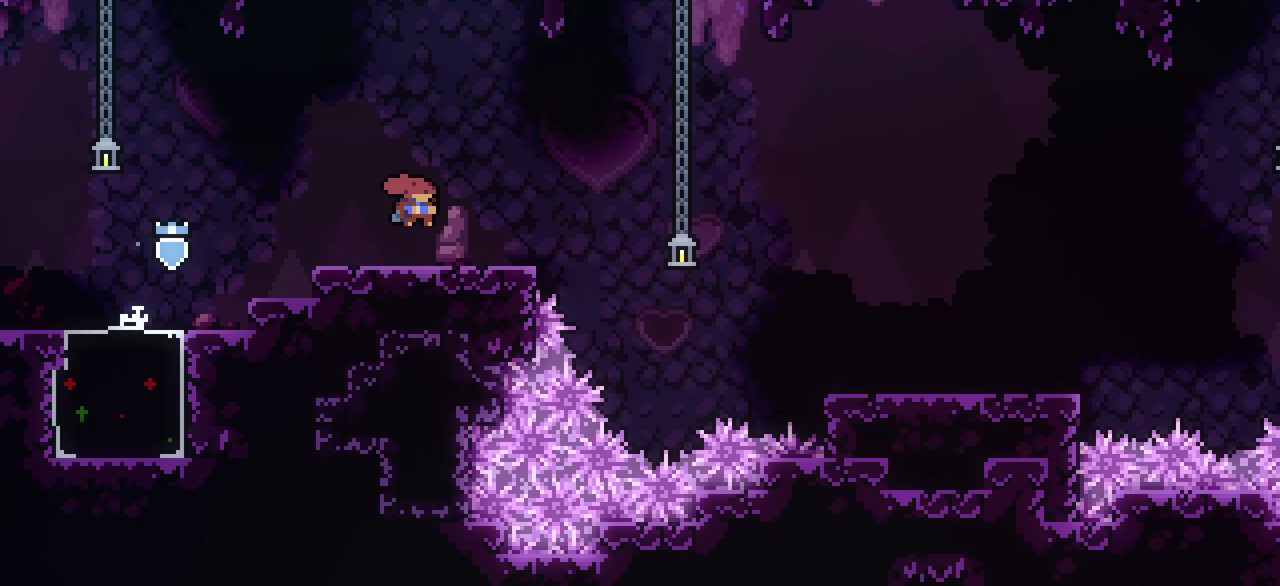
{"keys": ["dash", "down", "right"], "events": [[150, "j1", "down"], [183, "dash", "up"], [317, "dash", "down"], [367, "j1", "up"]]}
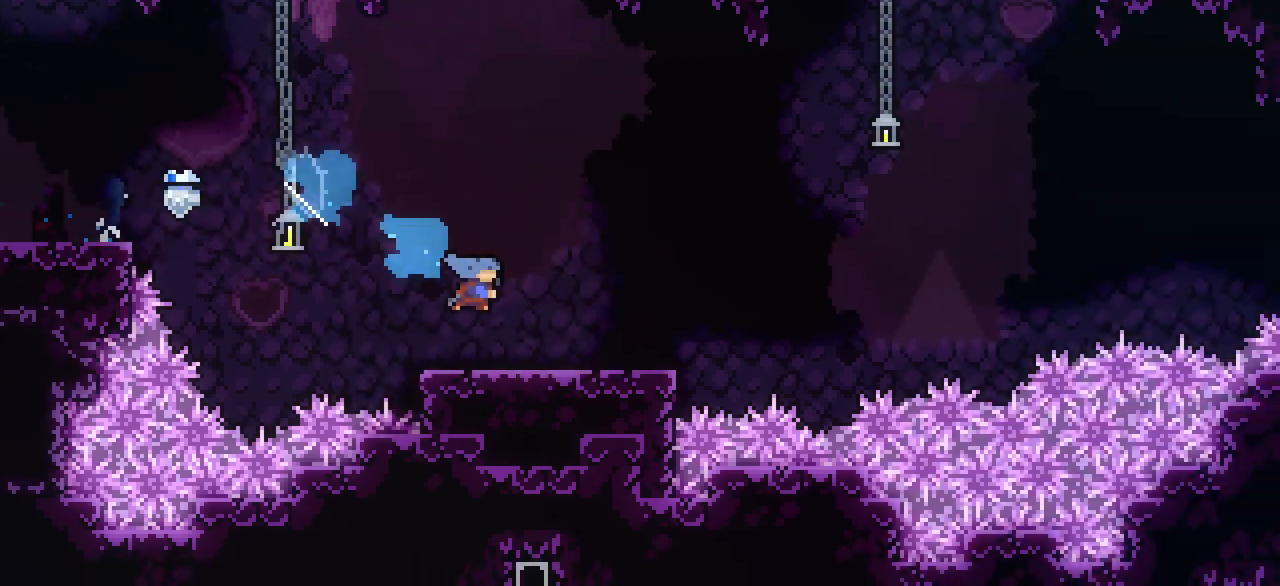
{"keys": ["down", "right"], "events": [[150, "j1", "down"], [200, "dash", "up"], [483, "j1", "up"]]}
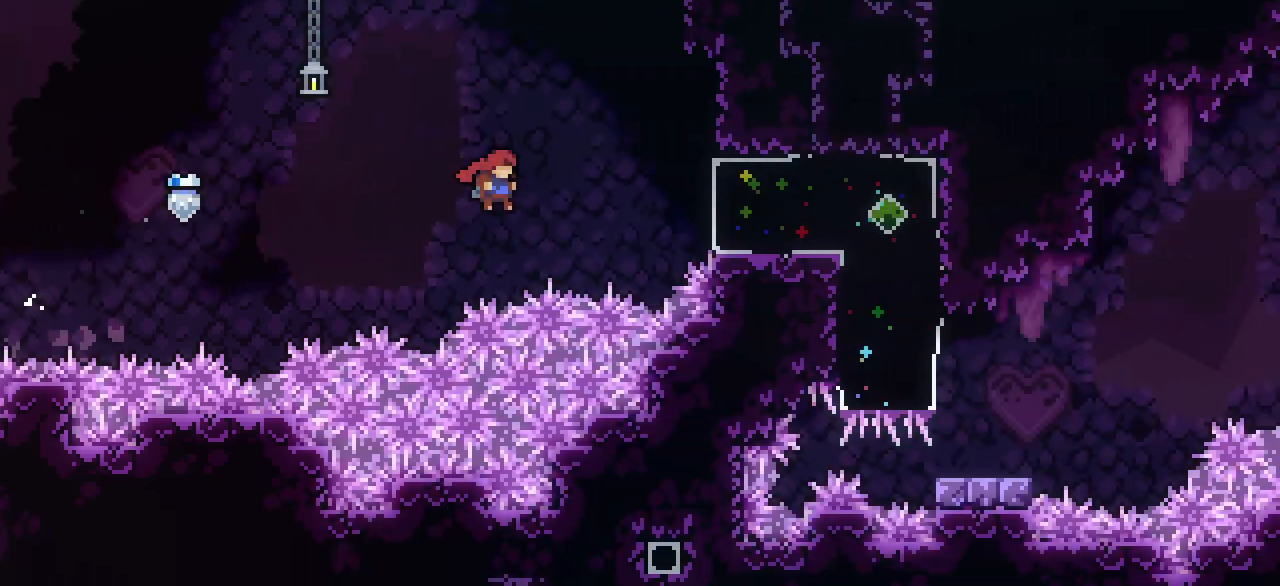
{"keys": ["down", "right"], "events": [[17, "down", "up"], [67, "dash", "down"], [267, "dash", "up"], [500, "down", "down"]]}
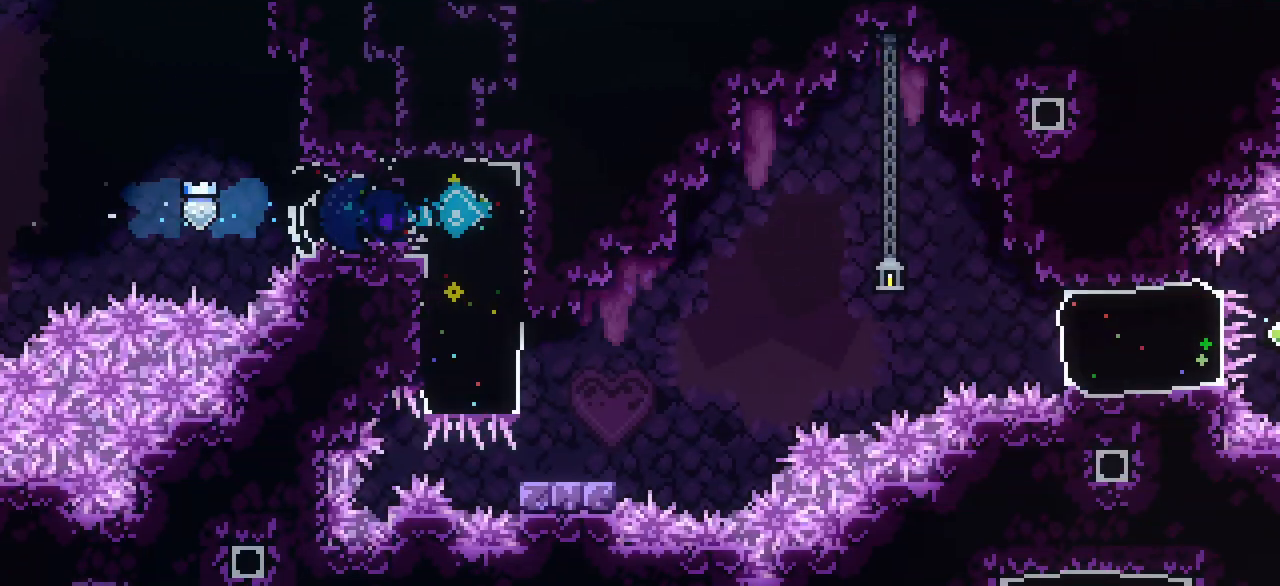
{"keys": ["dash", "right"], "events": [[50, "dash", "down"], [50, "right", "up"], [267, "dash", "up"], [317, "down", "up"], [317, "right", "down"], [367, "dash", "down"]]}
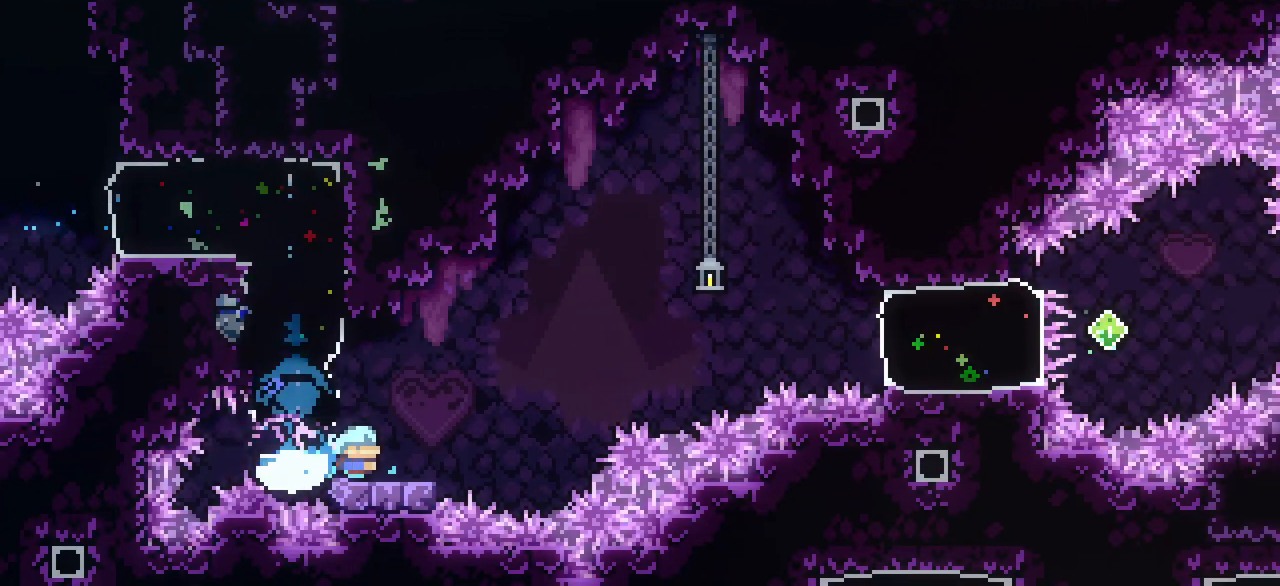
{"keys": ["dash", "right"], "events": [[67, "j1", "down"], [300, "dash", "up"], [433, "dash", "down"], [433, "j1", "up"]]}
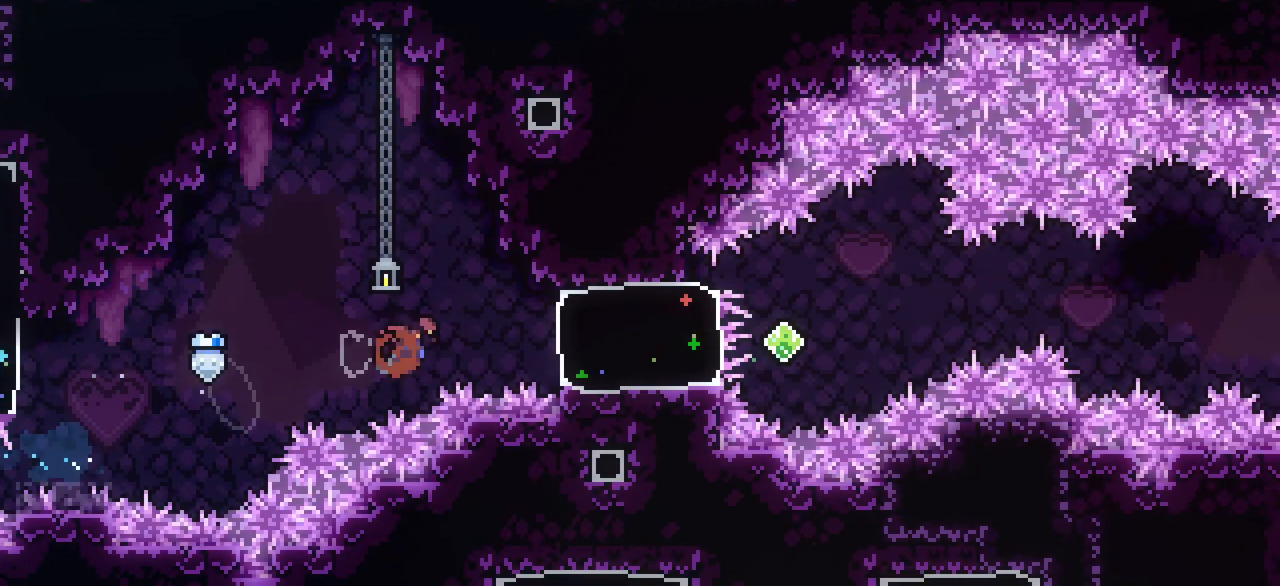
{"keys": ["demo", "j1", "right"], "events": [[117, "dash", "up"], [450, "demo", "down"], [450, "j1", "down"]]}